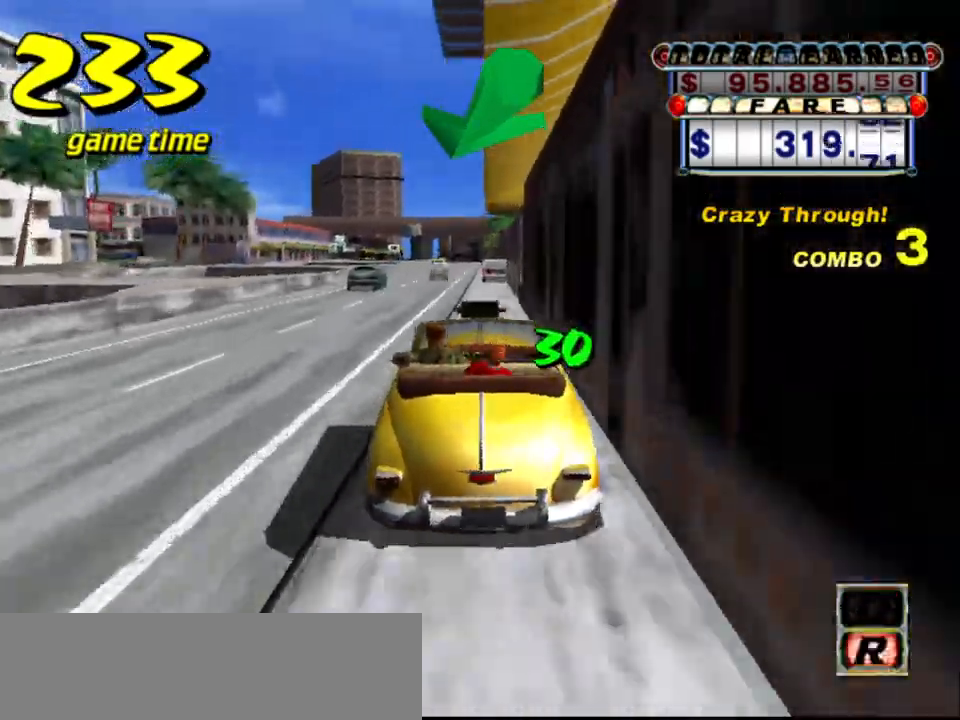
Gameplay with keyboard; each line is a JSON object with the keys held at the frame after it. "events" lists presses ("down") and releases ("up") of "a", "down", "left", "return", "right", "s", "space", "tab" and "up" between this image and that frame as [ms after this image, input, new state], when the widget could be followed in between. No other keys are recorded. Mouse input is not recorded.
{"keys": ["a"], "events": [[33, "a", "up"], [33, "left", "up"], [100, "s", "down"], [167, "up", "down"], [267, "up", "up"], [317, "s", "up"], [450, "a", "down"]]}
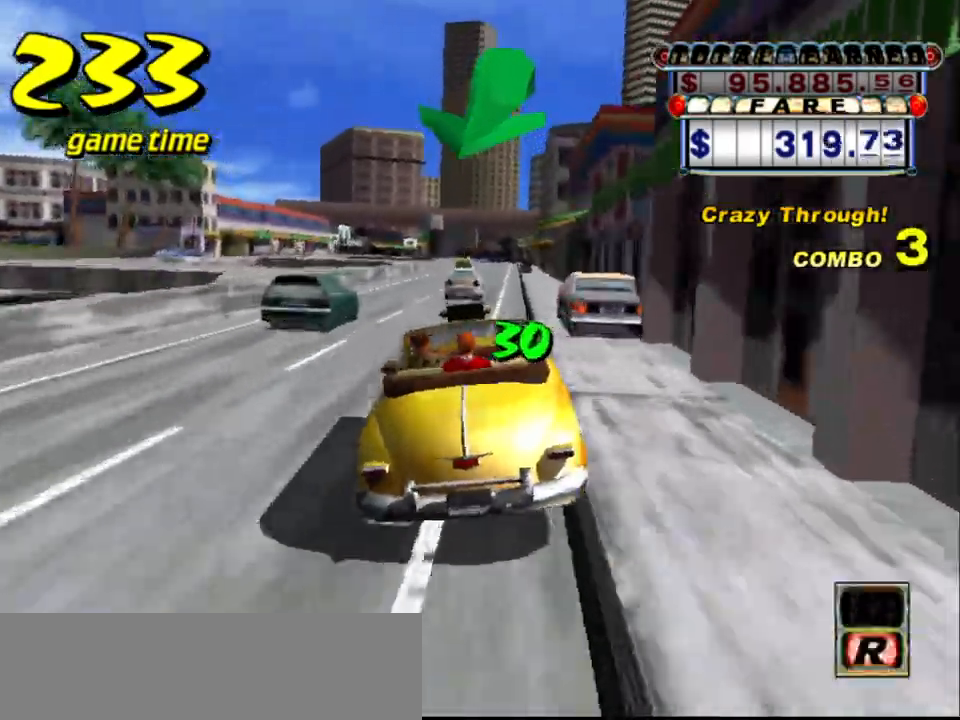
{"keys": ["a", "left"], "events": [[50, "a", "up"], [50, "right", "down"], [100, "right", "up"], [183, "s", "down"], [233, "up", "down"], [333, "s", "up"], [333, "up", "up"], [417, "a", "down"], [417, "left", "down"]]}
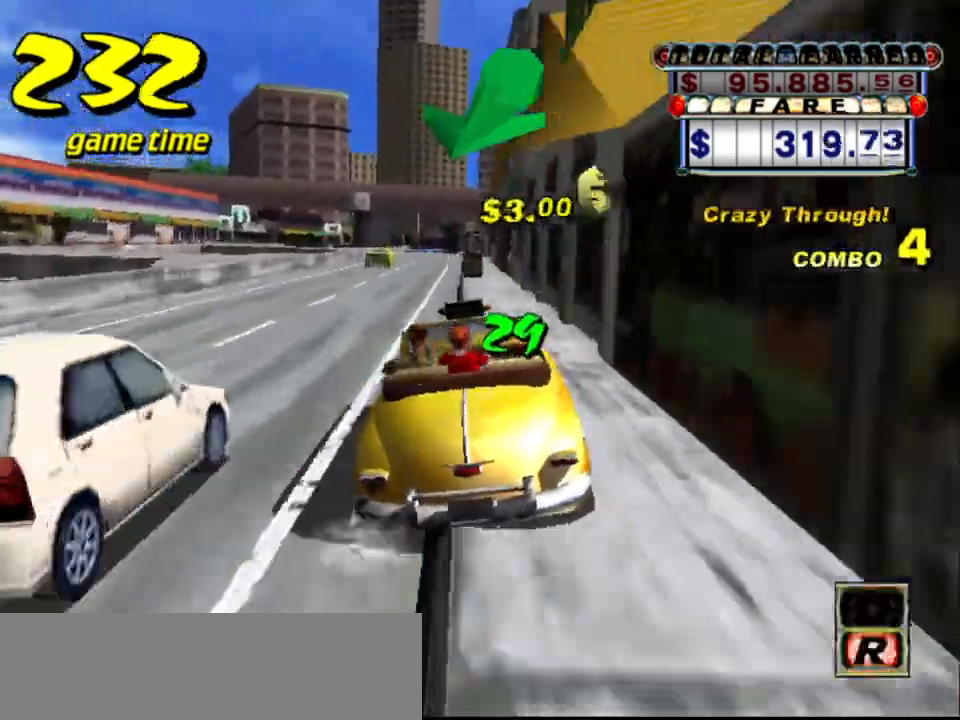
{"keys": ["right"], "events": [[17, "a", "up"], [17, "left", "up"], [100, "s", "down"], [100, "up", "down"], [250, "up", "up"], [300, "s", "up"], [333, "a", "down"], [383, "right", "down"], [433, "a", "up"]]}
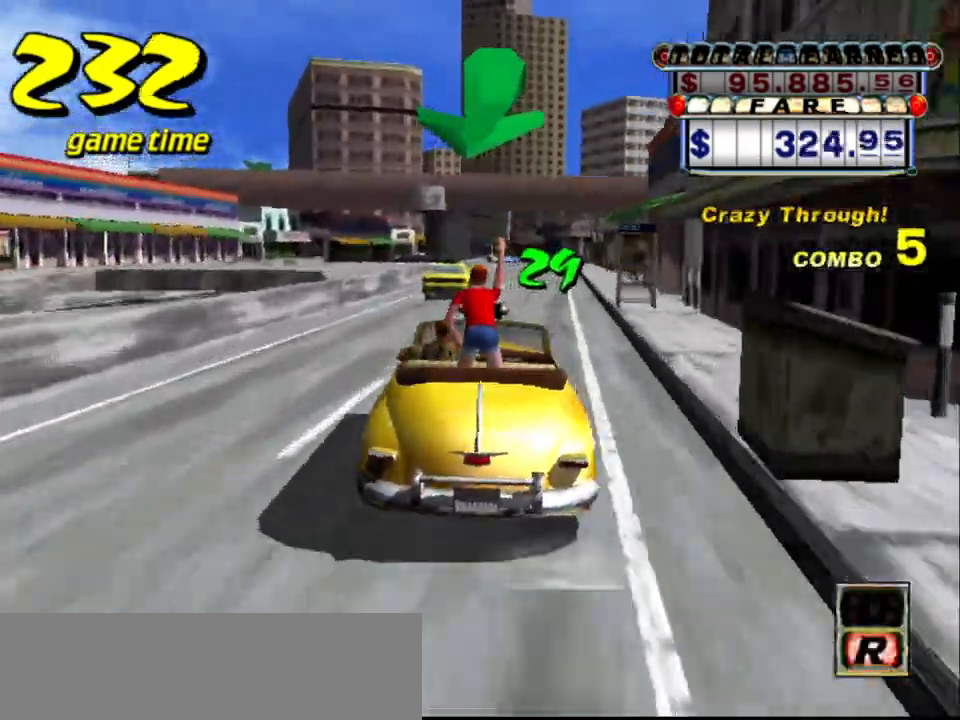
{"keys": [], "events": [[33, "right", "up"], [83, "s", "down"], [133, "up", "down"], [267, "s", "up"], [267, "up", "up"], [367, "a", "down"], [367, "left", "down"], [450, "a", "up"], [450, "left", "up"]]}
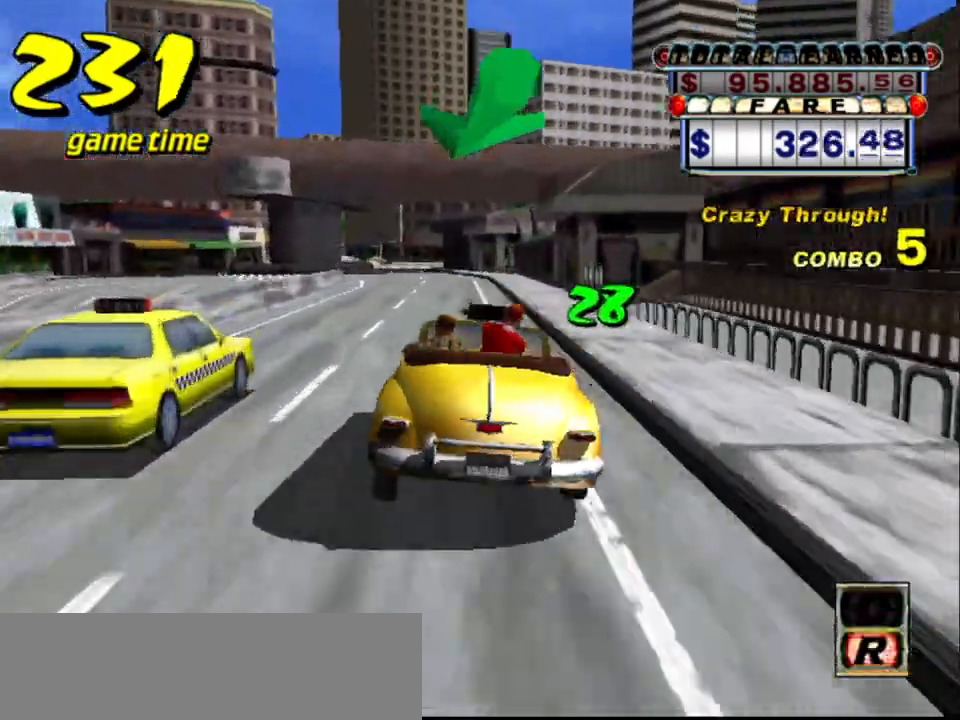
{"keys": [], "events": [[100, "s", "down"], [100, "up", "down"], [283, "up", "up"], [317, "s", "up"], [367, "a", "down"], [367, "left", "down"], [417, "left", "up"], [467, "a", "up"]]}
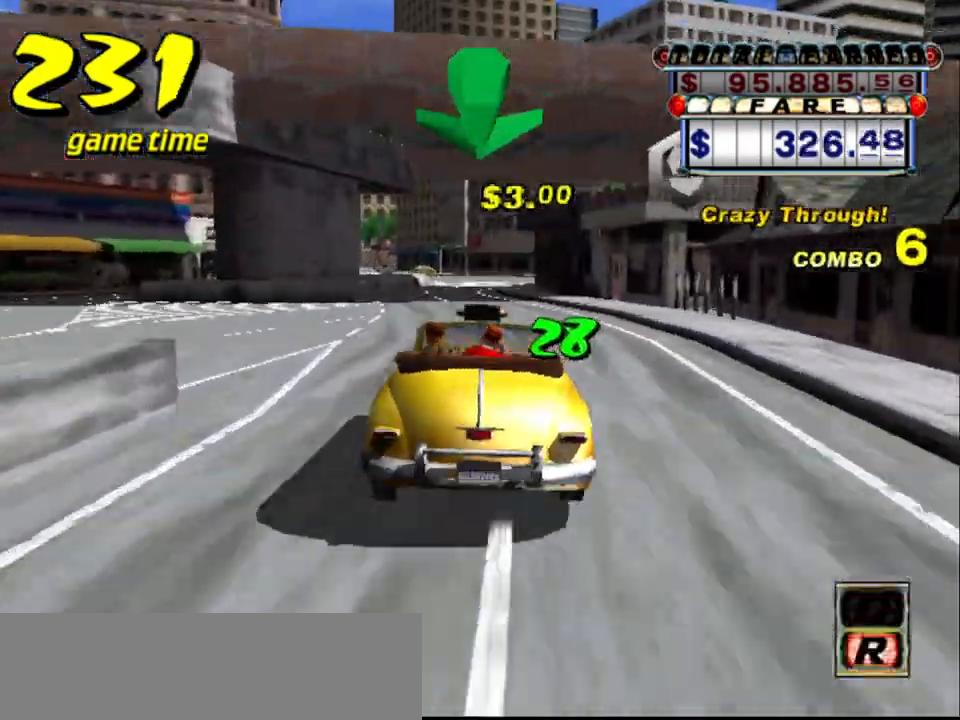
{"keys": ["up"], "events": [[67, "s", "down"], [117, "up", "down"], [150, "s", "up"]]}
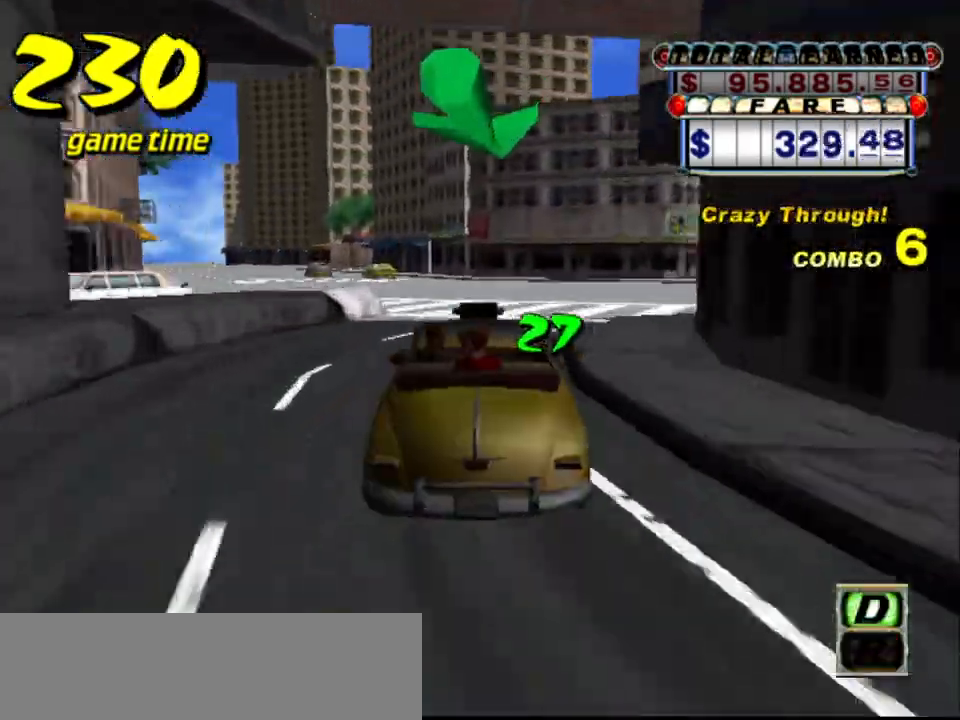
{"keys": ["left"], "events": [[233, "up", "up"], [350, "a", "down"], [350, "left", "down"], [450, "a", "up"]]}
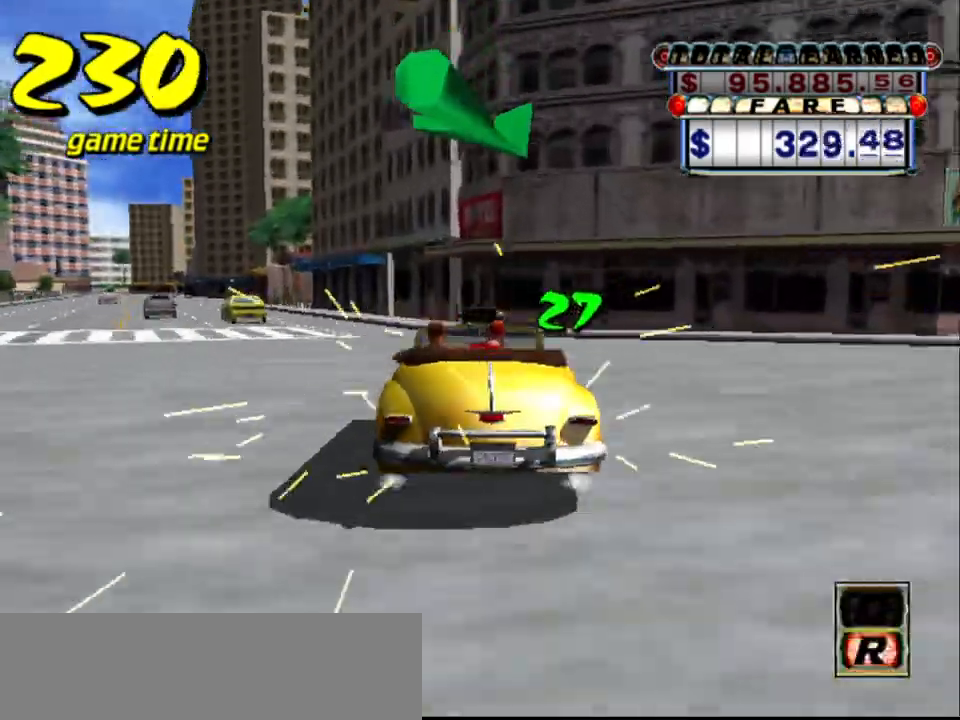
{"keys": ["s"], "events": [[50, "s", "down"], [100, "up", "down"], [183, "s", "up"], [233, "a", "down"], [233, "left", "up"], [233, "up", "up"], [333, "a", "up"], [467, "s", "down"]]}
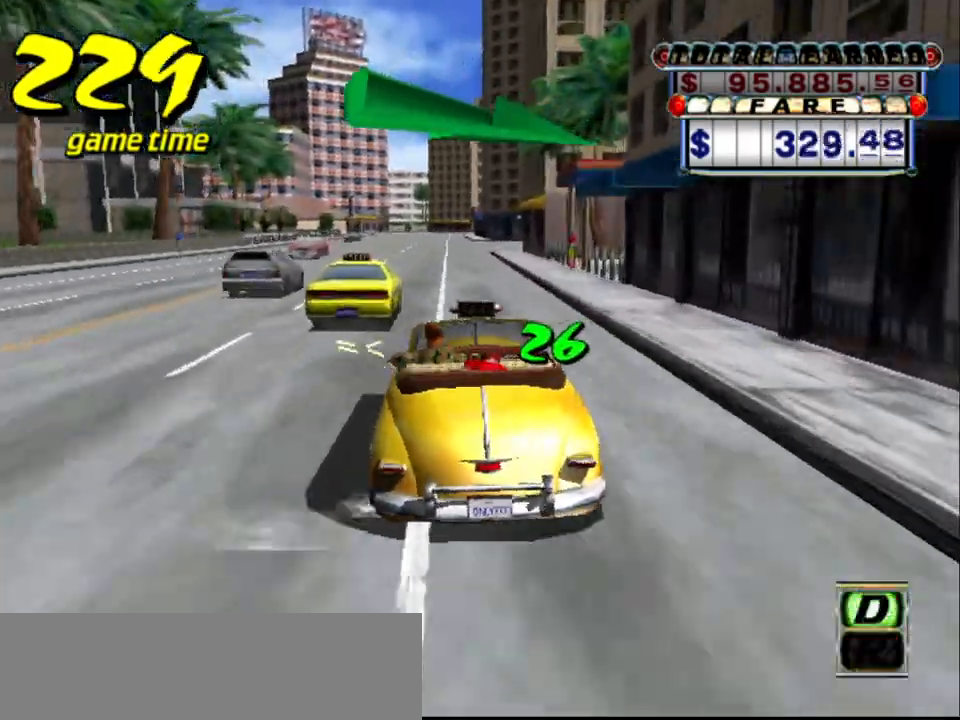
{"keys": ["s", "up"], "events": [[17, "up", "down"], [150, "s", "up"], [150, "up", "up"], [250, "a", "down"], [300, "left", "down"], [350, "a", "up"], [350, "left", "up"], [450, "s", "down"], [483, "up", "down"]]}
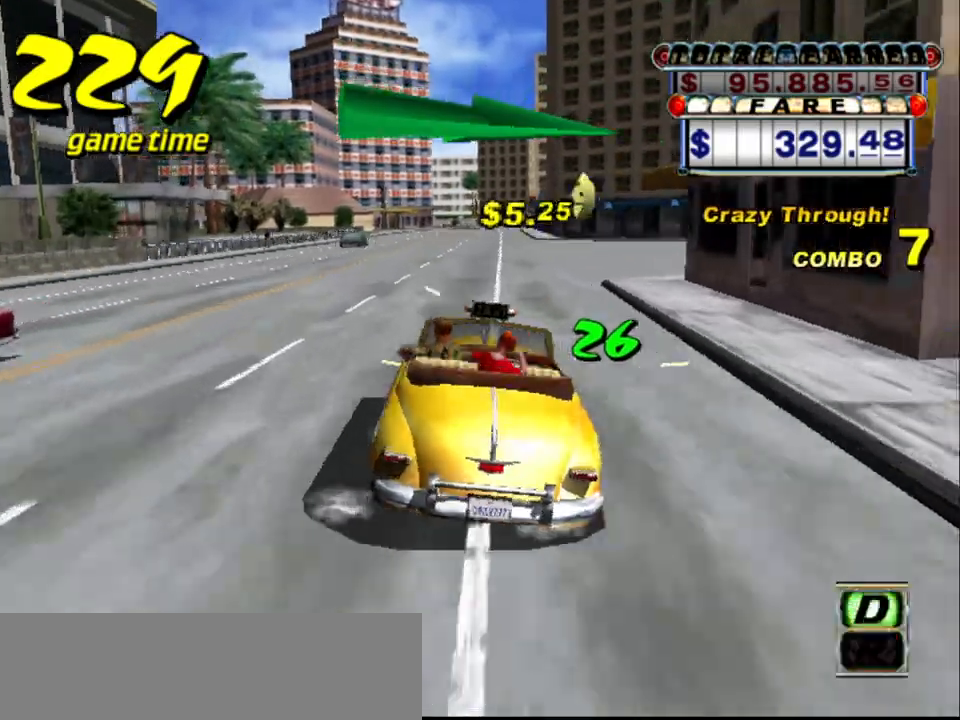
{"keys": [], "events": [[167, "s", "up"], [167, "up", "up"], [267, "a", "down"], [367, "a", "up"], [400, "s", "down"], [500, "s", "up"]]}
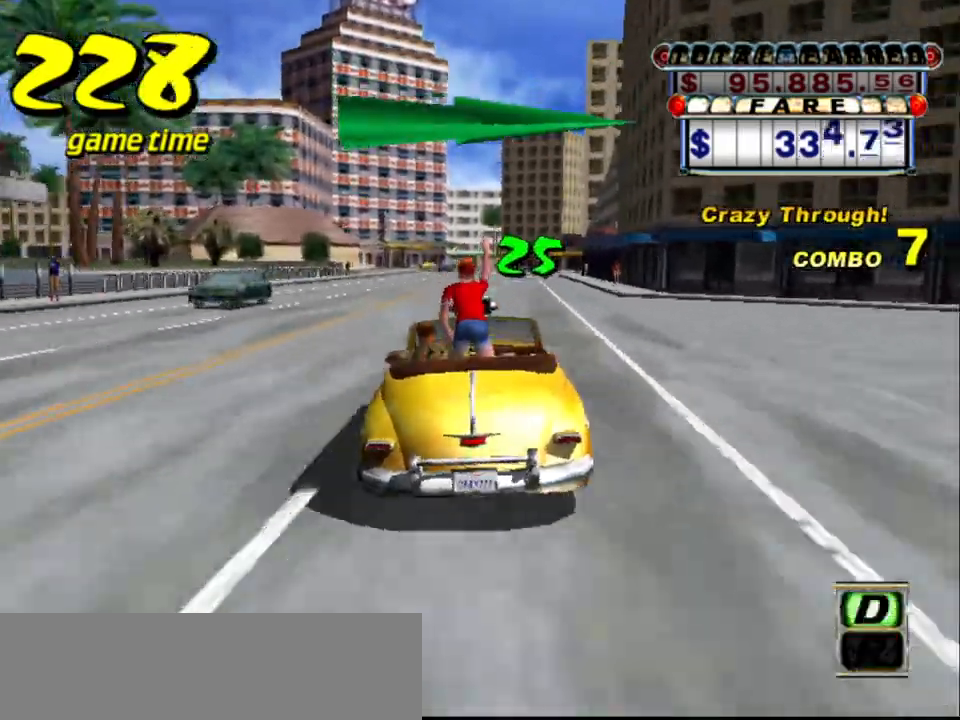
{"keys": ["up"], "events": [[300, "up", "down"]]}
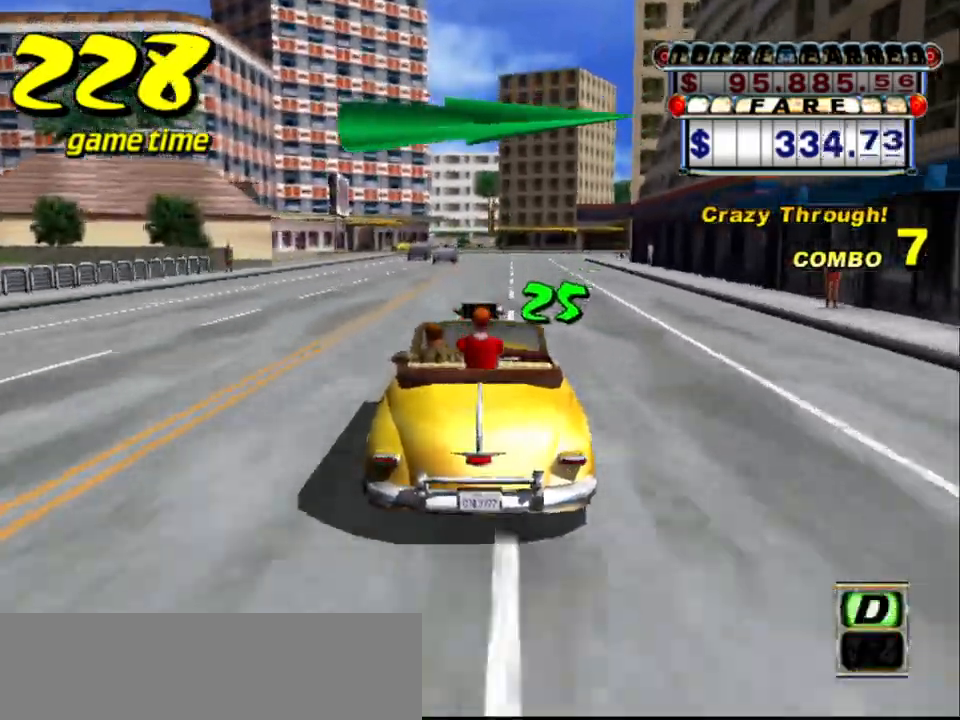
{"keys": ["up"], "events": []}
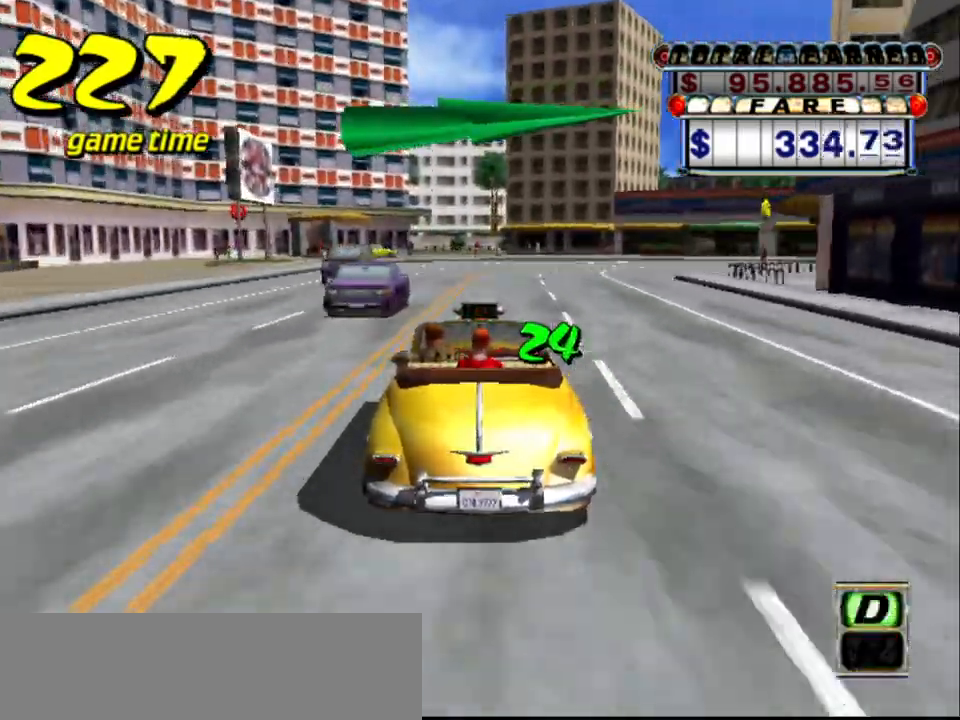
{"keys": ["right"], "events": [[83, "right", "down"], [317, "up", "up"], [350, "a", "down"], [500, "a", "up"]]}
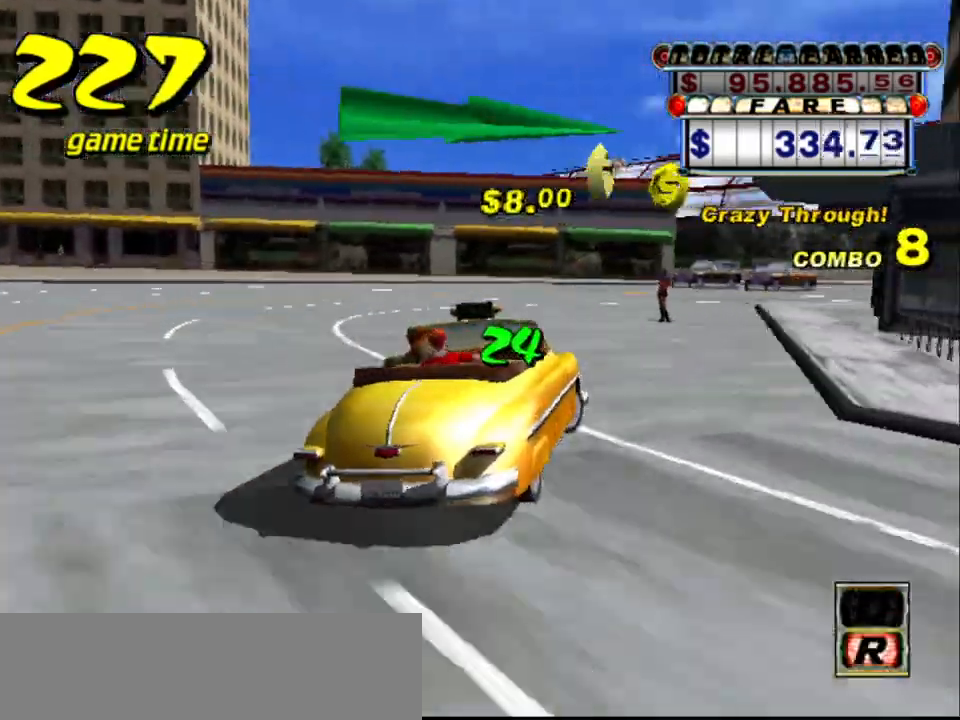
{"keys": ["right", "up"], "events": [[100, "s", "down"], [133, "up", "down"], [283, "s", "up"]]}
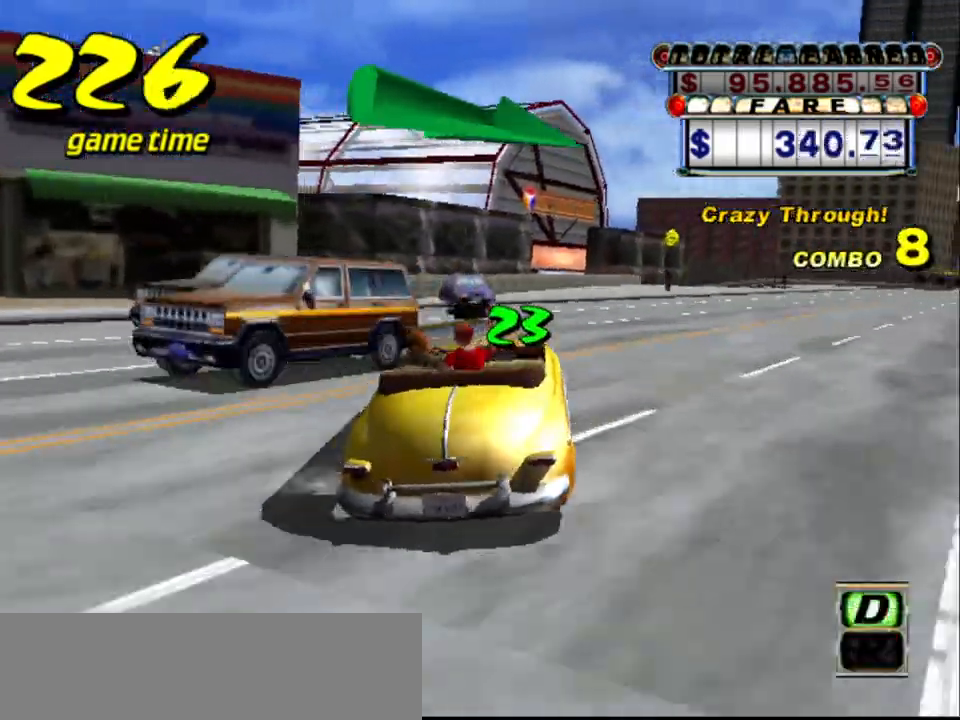
{"keys": ["right", "up"], "events": [[67, "a", "down"], [117, "up", "up"], [167, "a", "up"], [267, "s", "down"], [300, "up", "down"], [483, "s", "up"]]}
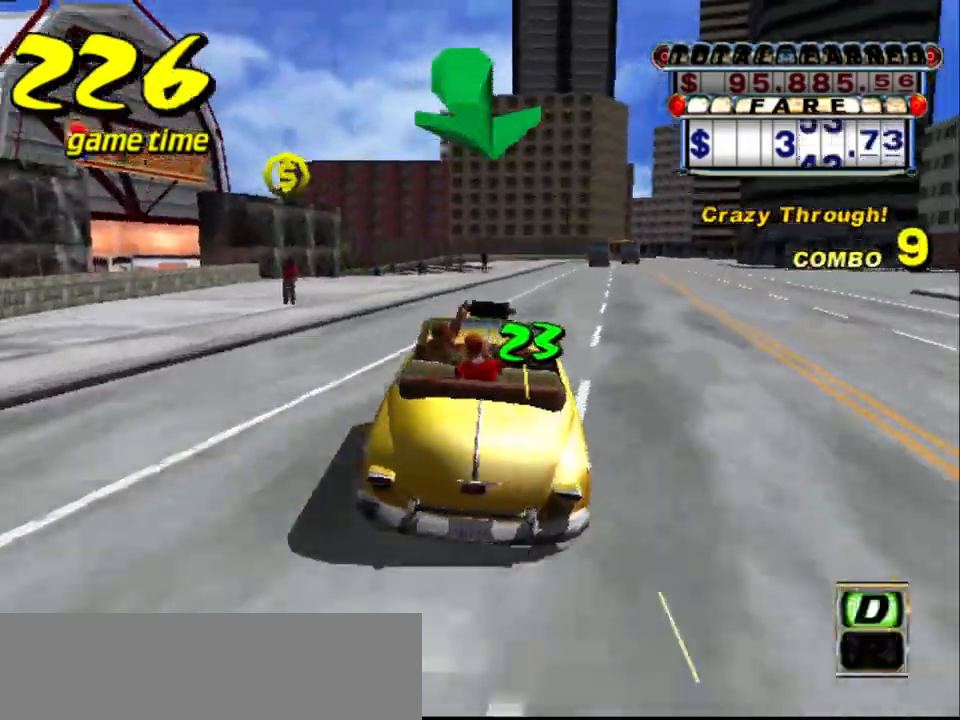
{"keys": [], "events": [[33, "right", "up"], [33, "up", "up"], [133, "a", "down"], [167, "right", "down"], [217, "a", "up"], [367, "s", "down"], [417, "right", "up"], [450, "s", "up"]]}
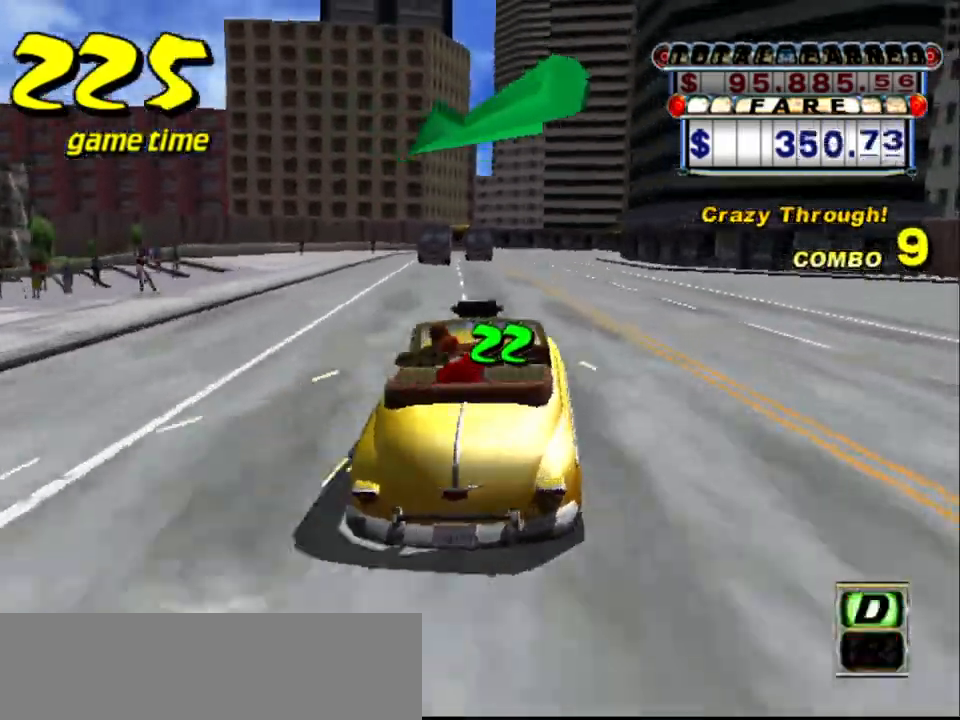
{"keys": ["up"], "events": [[50, "up", "down"]]}
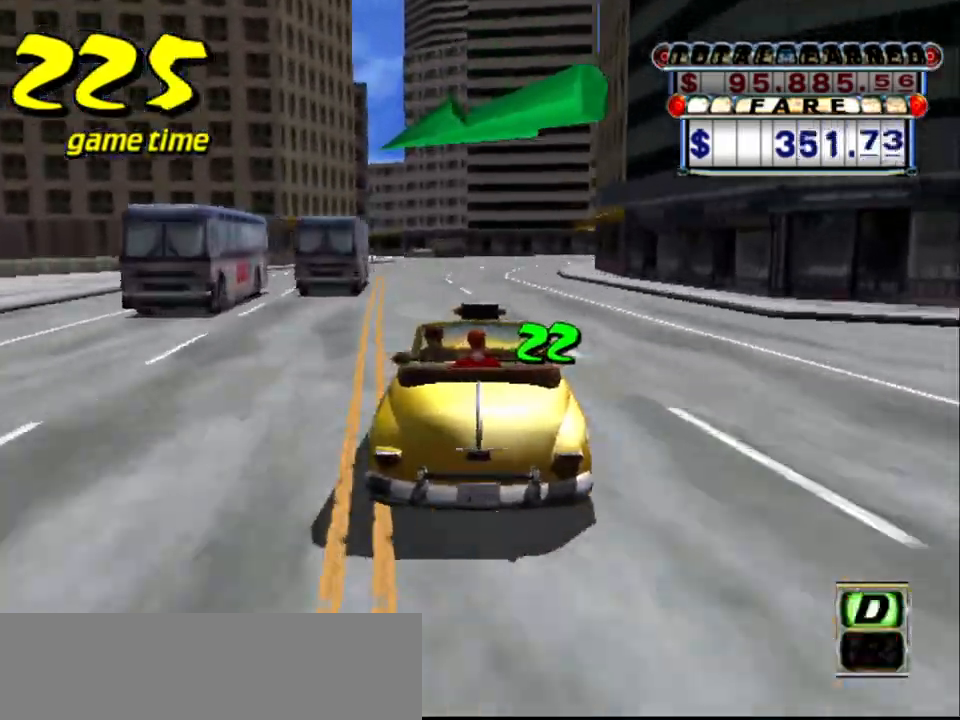
{"keys": [], "events": [[250, "up", "up"]]}
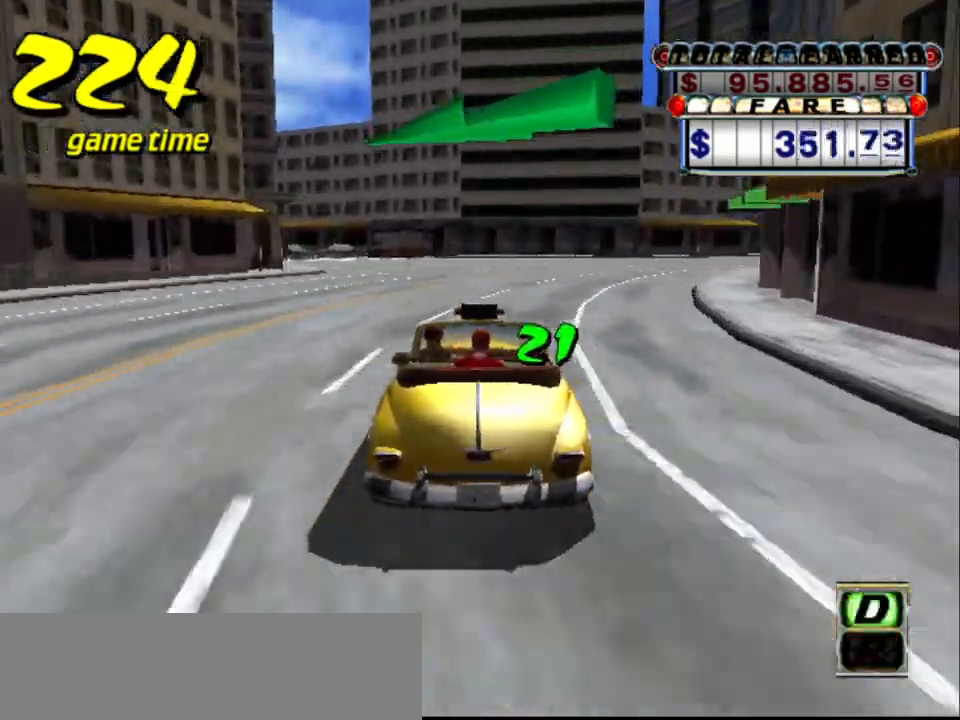
{"keys": [], "events": [[83, "left", "down"], [183, "left", "up"], [233, "left", "down"], [317, "left", "up"], [400, "left", "down"], [450, "left", "up"]]}
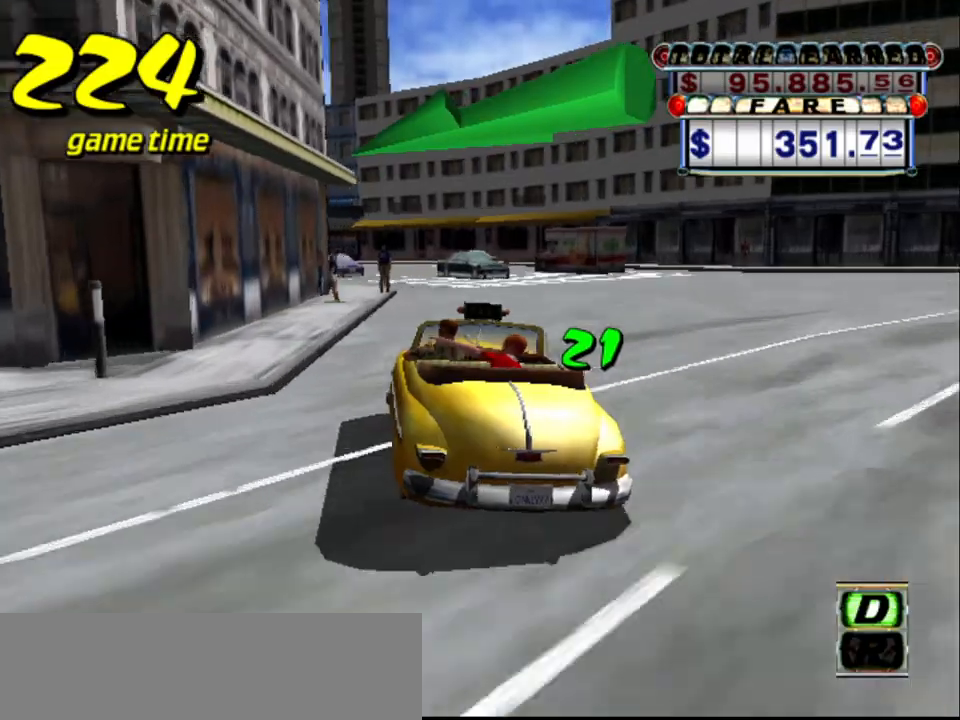
{"keys": [], "events": [[100, "left", "down"], [133, "left", "up"], [233, "left", "down"], [333, "left", "up"]]}
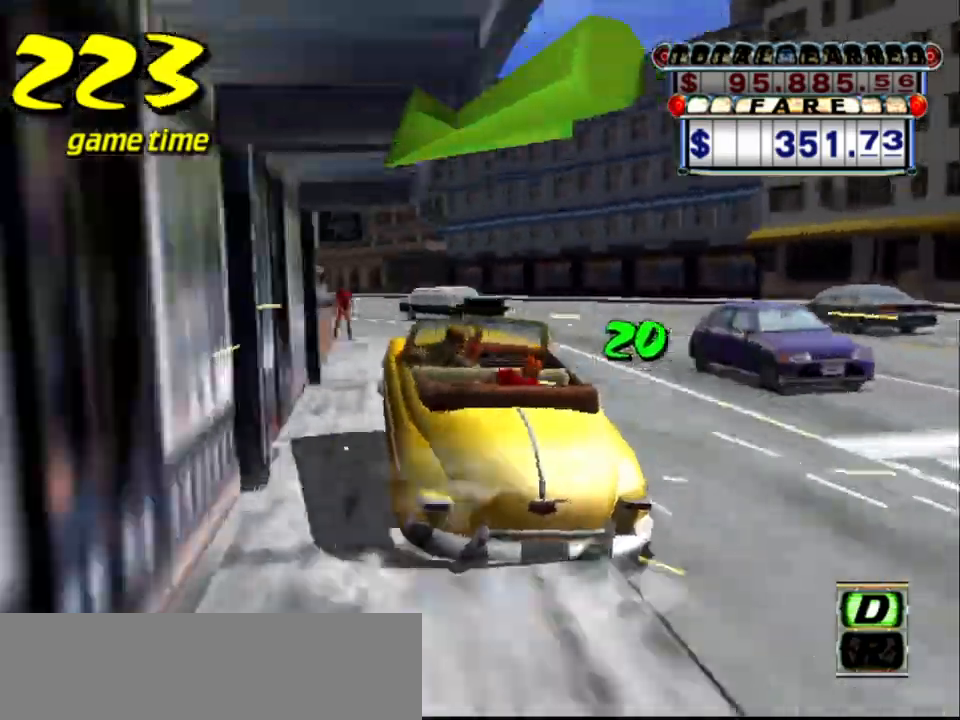
{"keys": [], "events": [[433, "left", "down"], [483, "left", "up"]]}
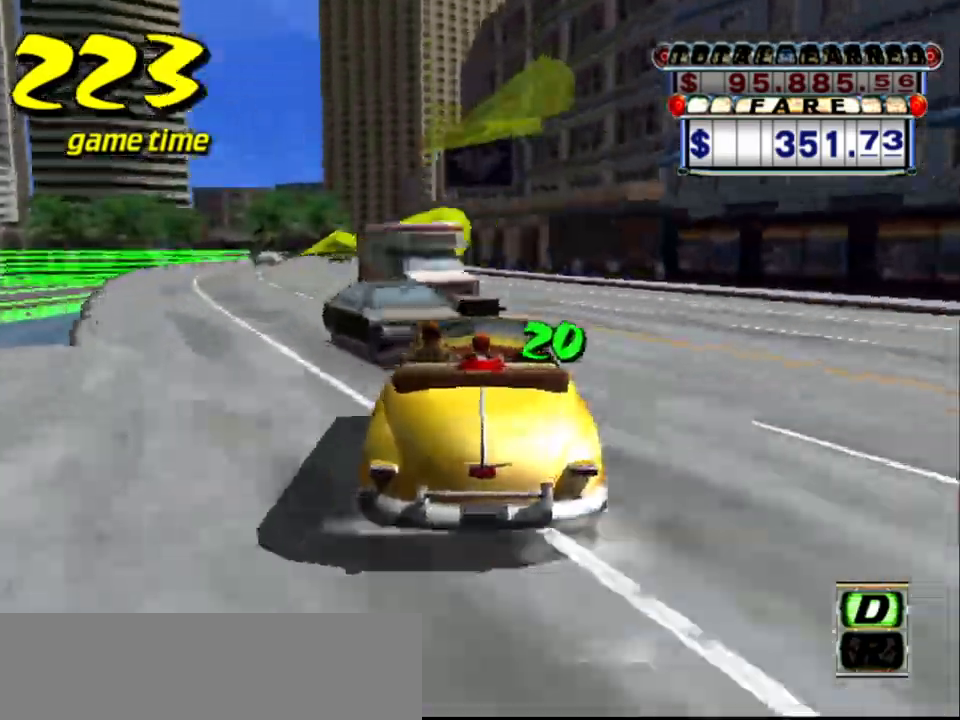
{"keys": ["up"], "events": [[217, "up", "down"]]}
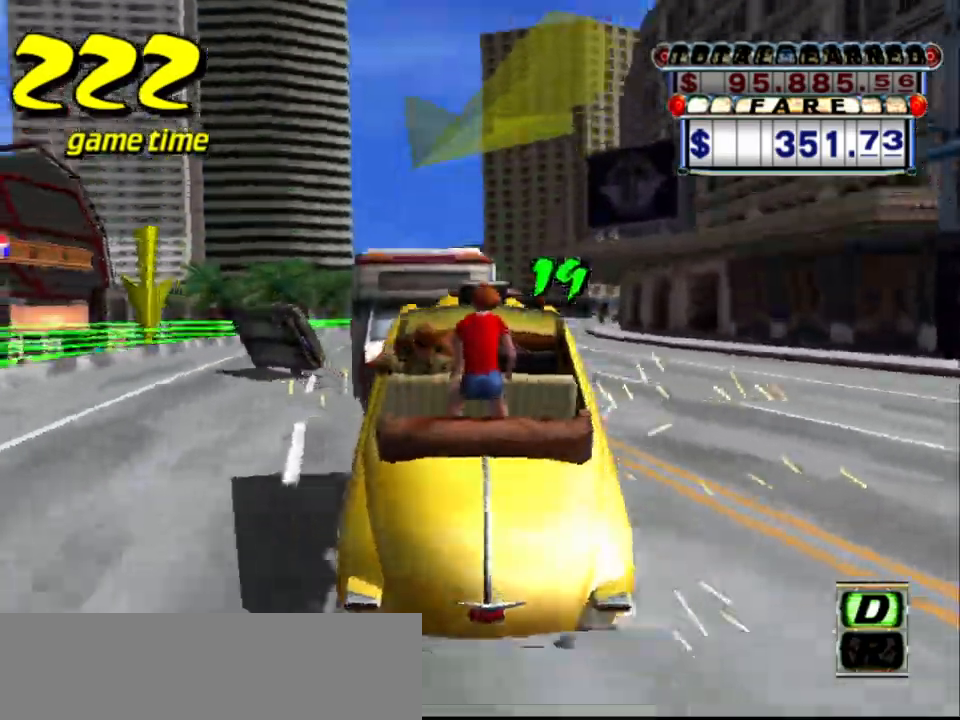
{"keys": ["s", "up"], "events": [[83, "up", "up"], [133, "a", "down"], [233, "a", "up"], [317, "s", "down"], [367, "up", "down"]]}
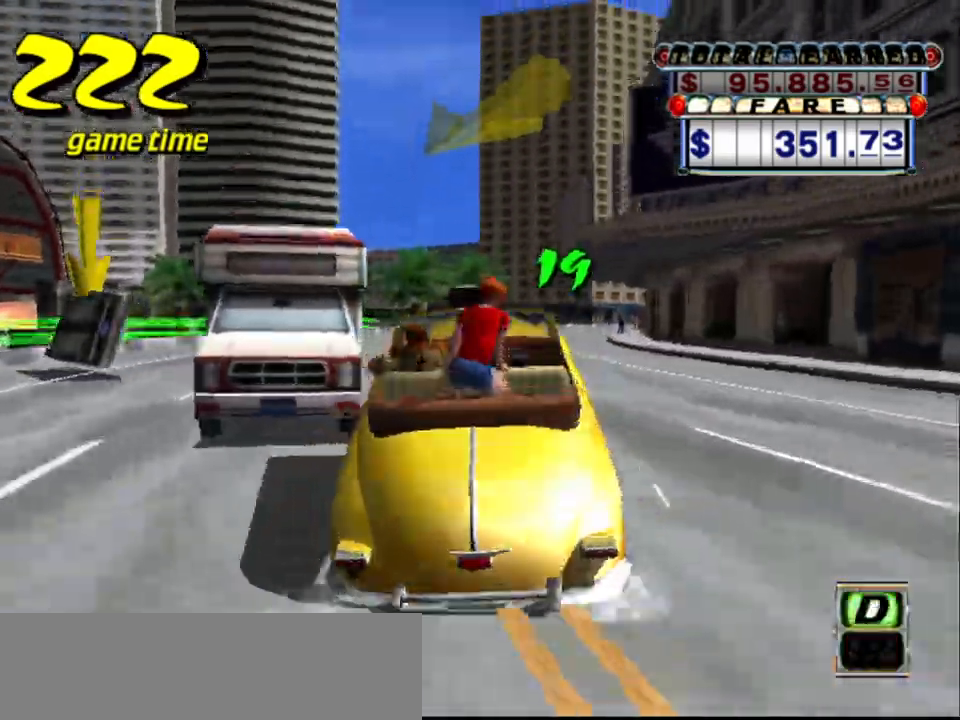
{"keys": ["left", "up"], "events": [[17, "s", "up"], [350, "left", "down"]]}
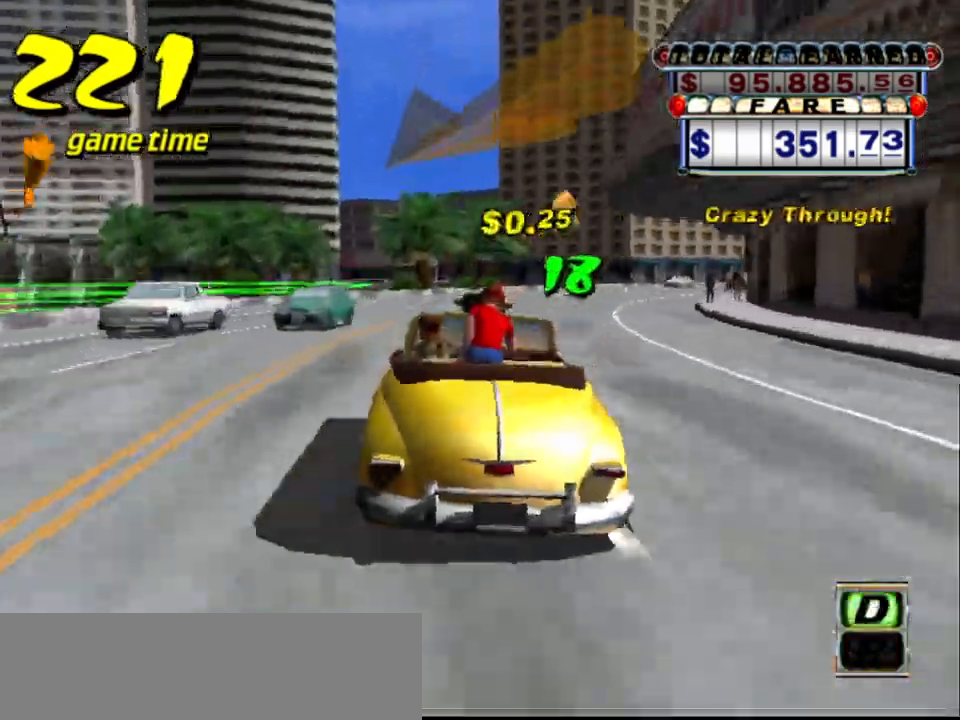
{"keys": ["a", "down", "left"], "events": [[117, "left", "up"], [117, "up", "up"], [167, "left", "down"], [317, "a", "down"], [417, "down", "down"]]}
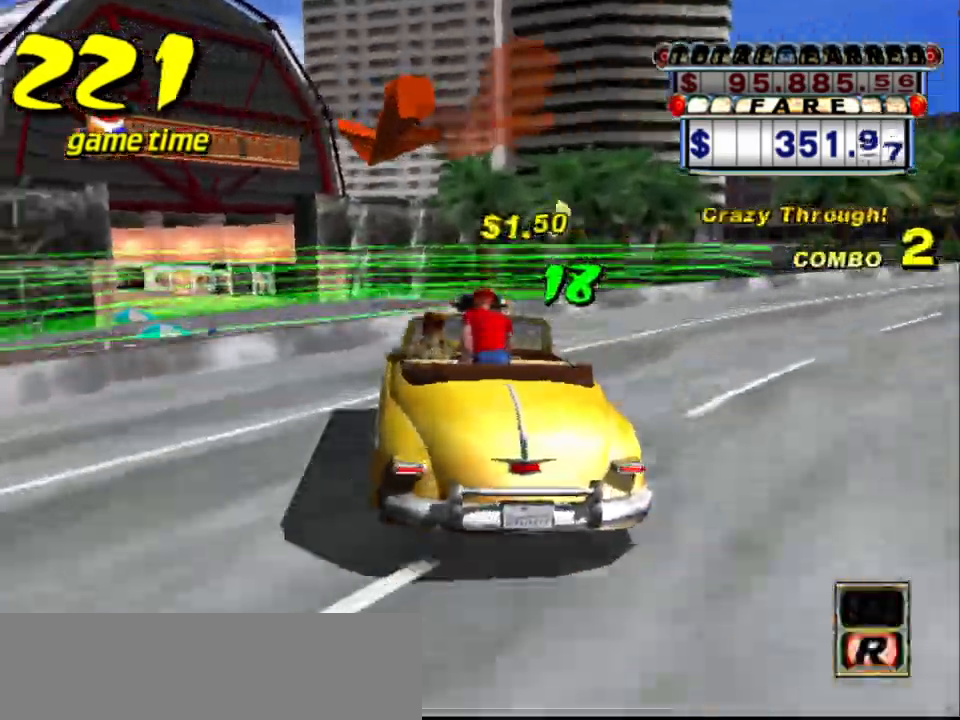
{"keys": [], "events": [[183, "left", "up"], [433, "a", "up"], [433, "down", "up"]]}
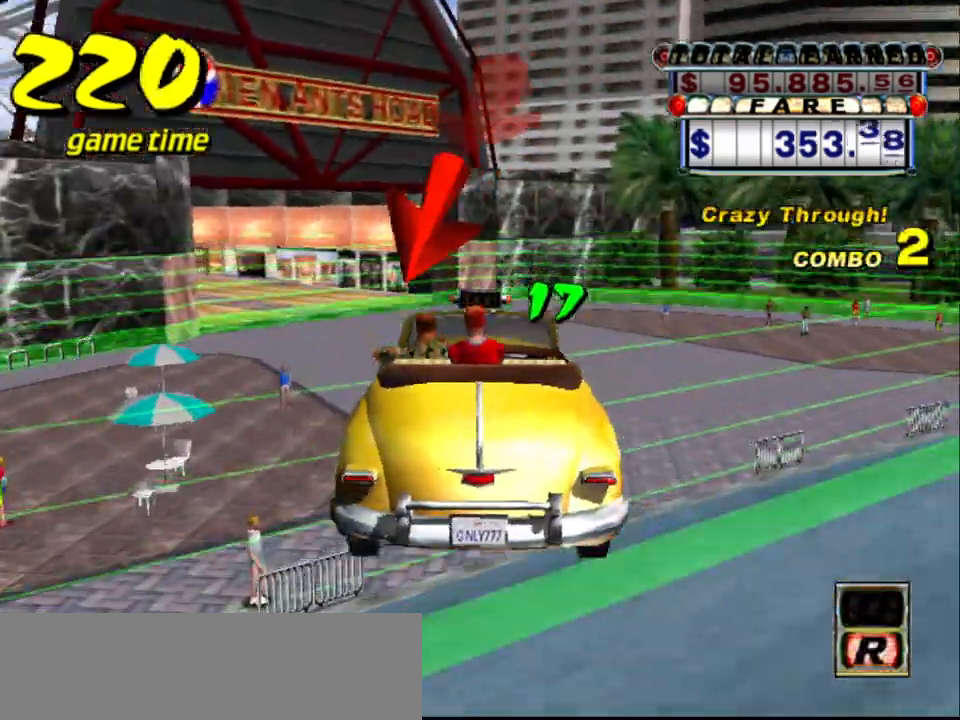
{"keys": ["a", "left", "s"], "events": [[117, "s", "down"], [150, "s", "up"], [383, "a", "down"], [383, "left", "down"], [433, "s", "down"]]}
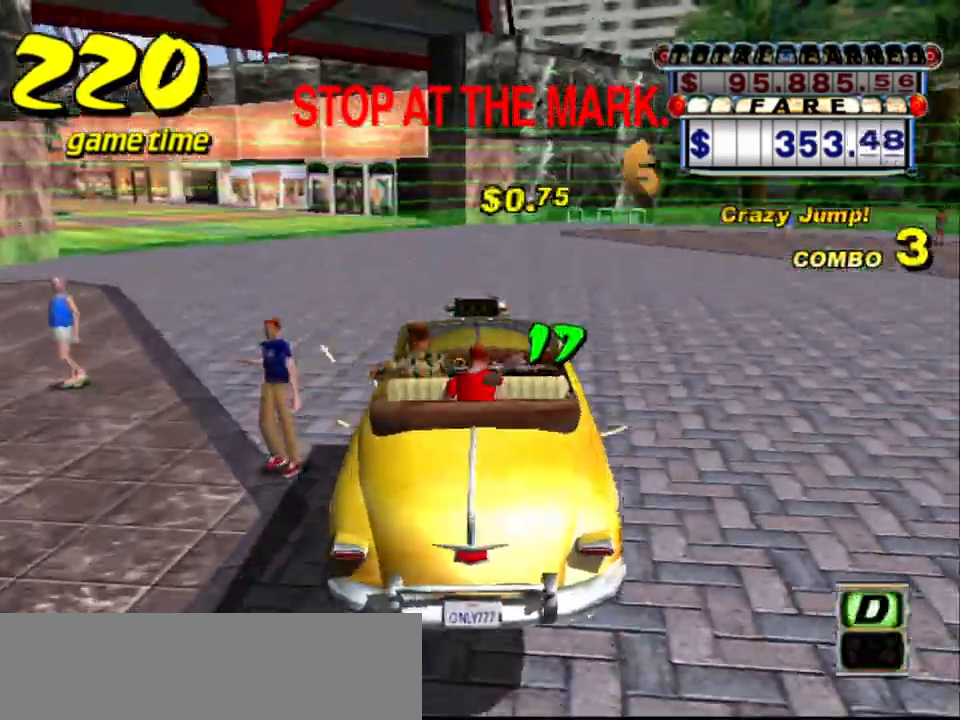
{"keys": ["a", "down", "left", "s"], "events": [[33, "down", "down"]]}
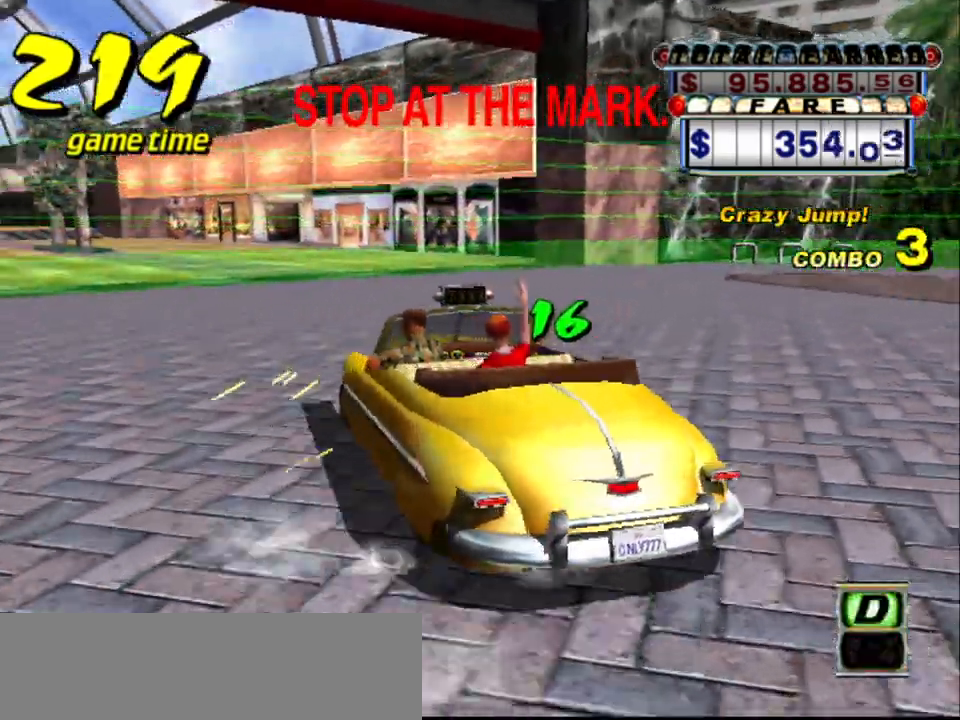
{"keys": ["a", "down", "left", "s"], "events": [[100, "left", "up"], [433, "left", "down"]]}